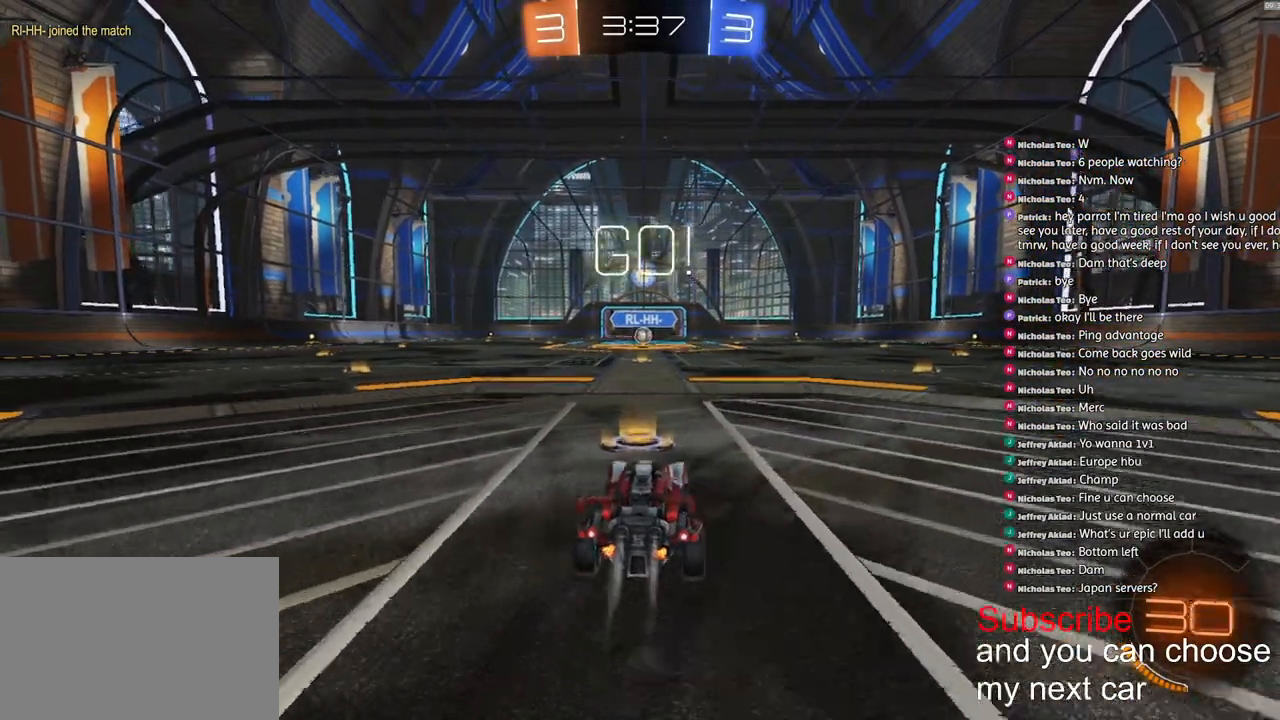
Gameplay with a controller (PlayStation layout); each line is a JSON object with the inputs held at the frame after it. "events" lists button and stick changes between this image and that frame as [ms after this image, input, new state], when the widget could be followed in between.
{"buttons": ["CROSS", "L1", "R1", "R2"], "left_stick": "down-left", "right_stick": "center", "events": [[133, "CROSS", "down"], [183, "L1", "down"], [183, "left_stick", "up-left"], [200, "CROSS", "up"], [233, "CROSS", "down"], [283, "left_stick", "down-left"]]}
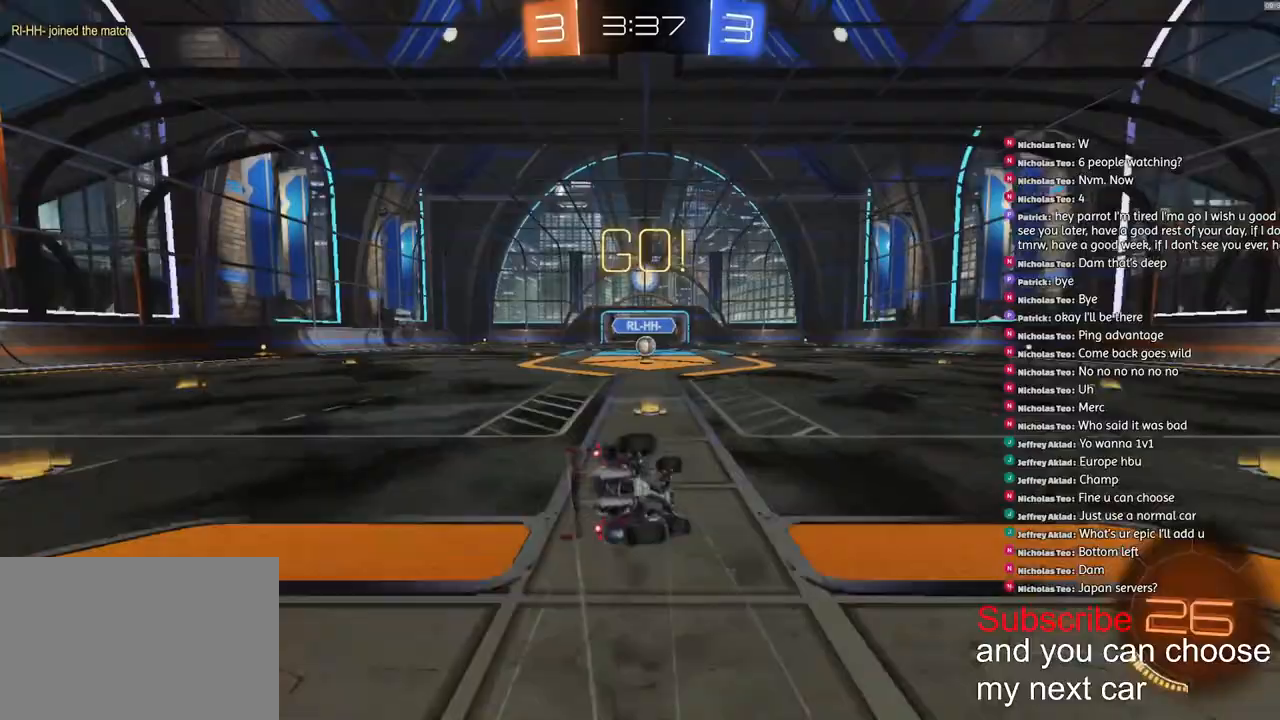
{"buttons": ["CROSS", "L1", "R1", "R2", "L3"], "left_stick": "down-left", "right_stick": "center", "events": [[67, "L3", "down"]]}
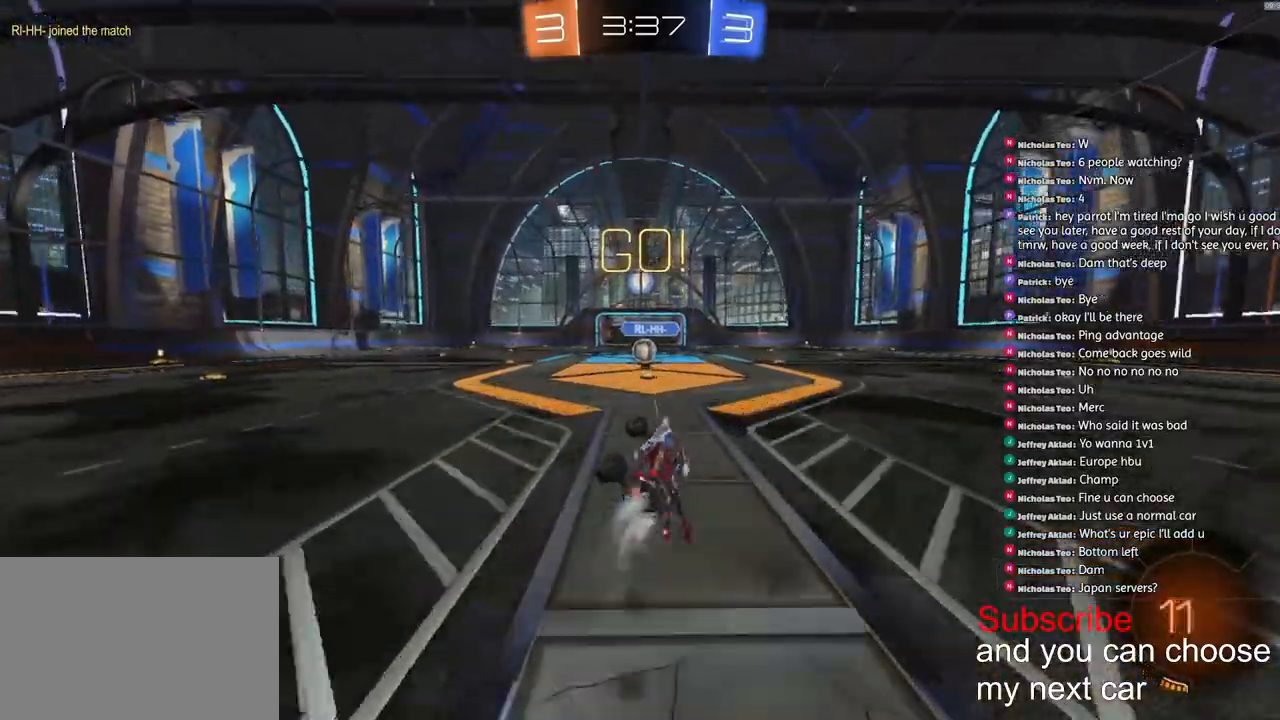
{"buttons": ["R2"], "left_stick": "center", "right_stick": "center", "events": [[17, "L3", "up"], [100, "CROSS", "up"], [100, "L1", "up"], [100, "R1", "up"], [117, "left_stick", "down"], [300, "left_stick", "center"]]}
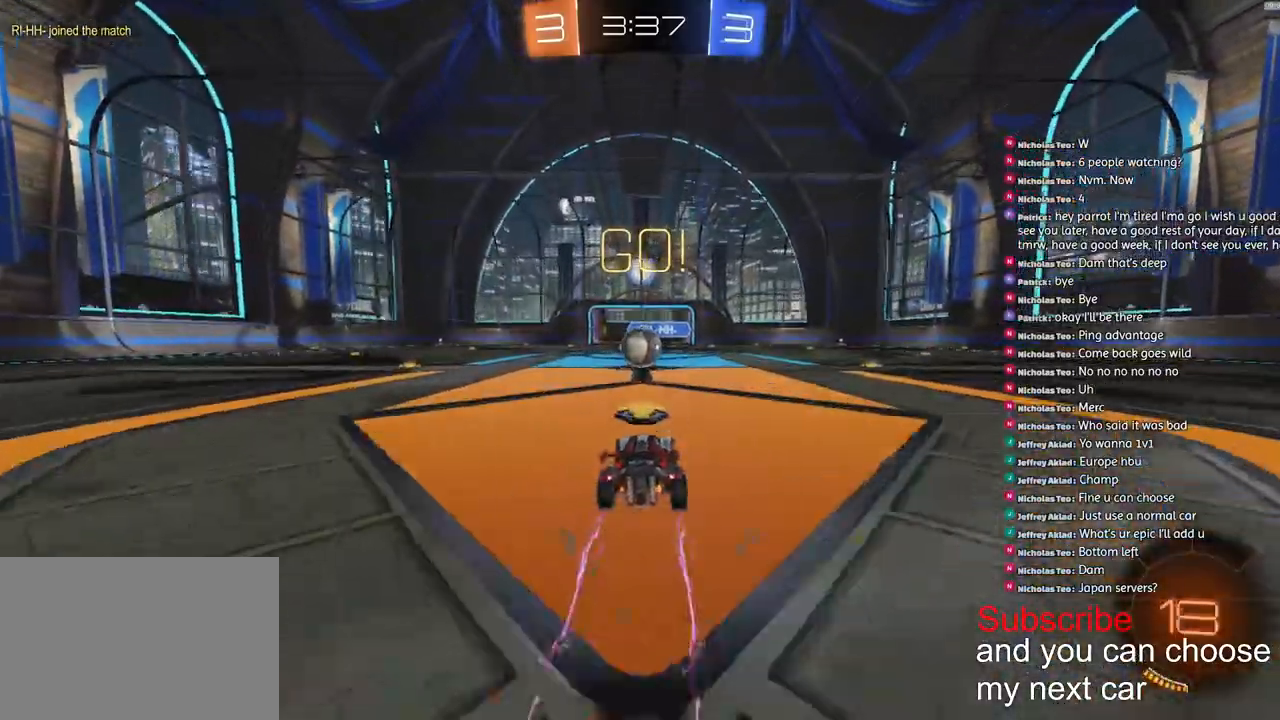
{"buttons": ["CROSS", "L1", "R2"], "left_stick": "left", "right_stick": "center", "events": [[317, "CROSS", "down"], [333, "left_stick", "left"], [400, "CROSS", "up"], [400, "L1", "down"], [450, "CROSS", "down"]]}
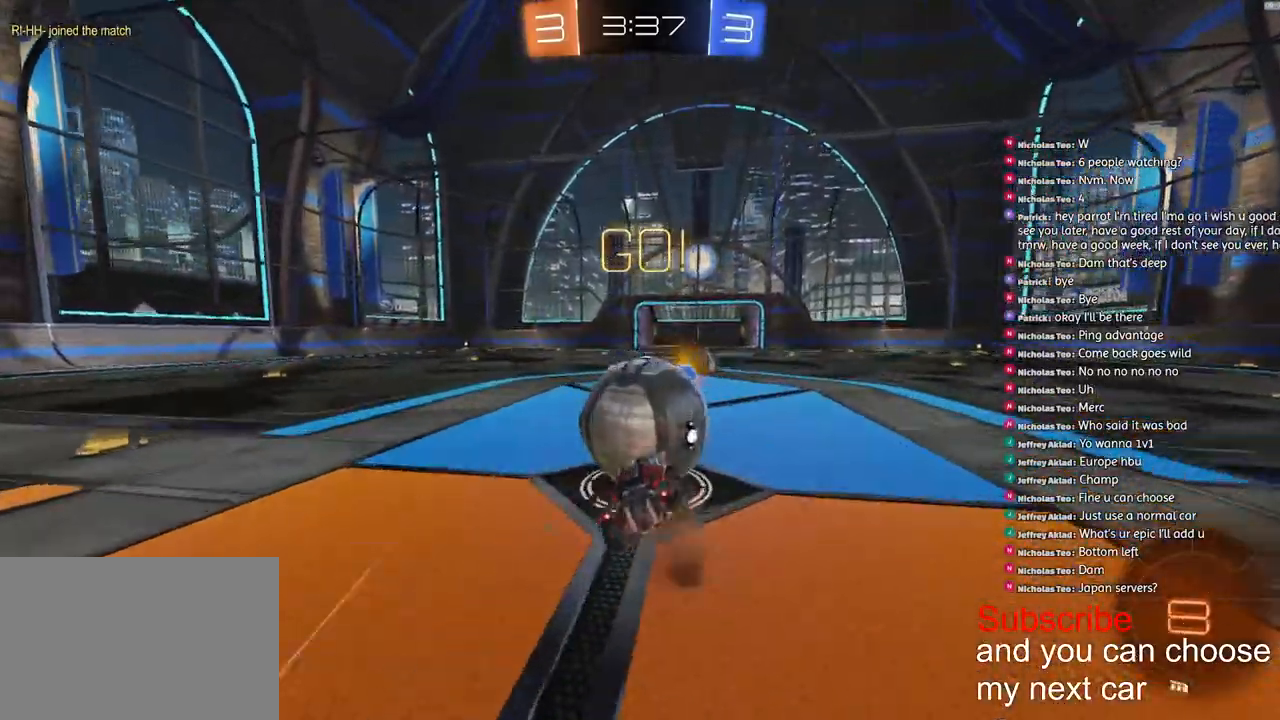
{"buttons": ["L1", "R2"], "left_stick": "left", "right_stick": "center", "events": [[33, "L3", "down"], [33, "left_stick", "down-left"], [233, "L3", "up"], [233, "left_stick", "left"], [450, "CROSS", "up"]]}
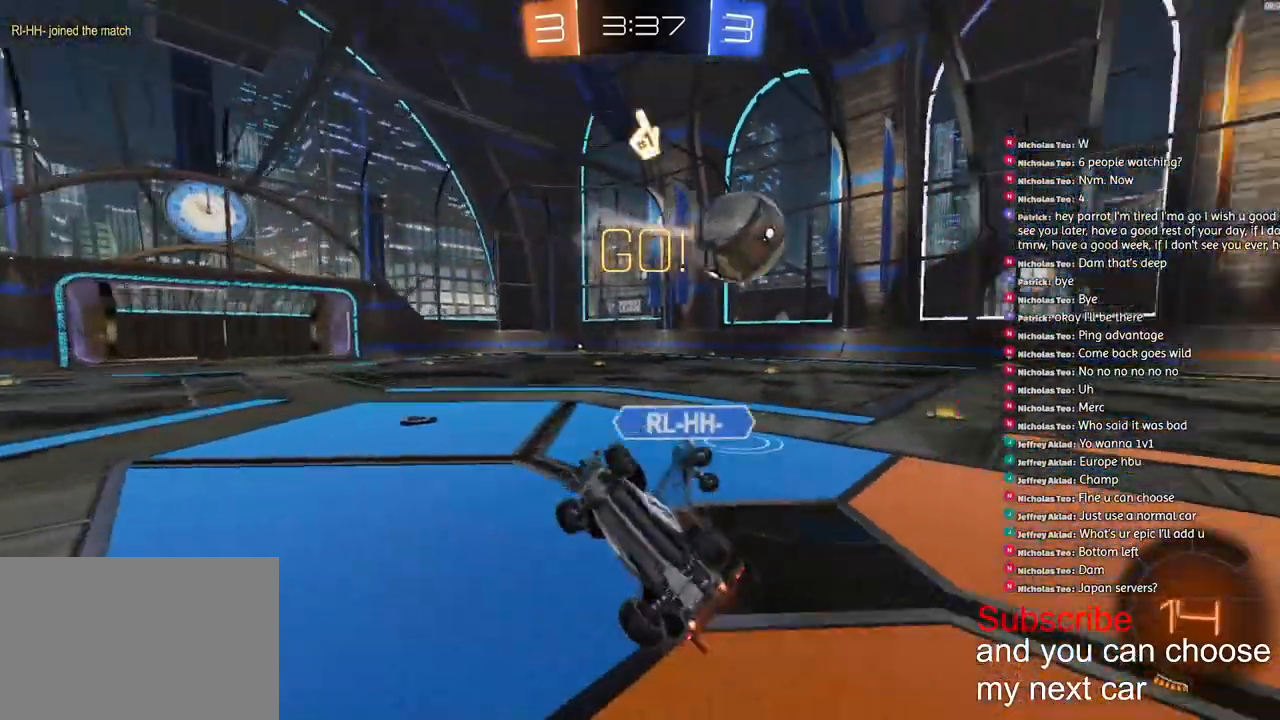
{"buttons": ["R2"], "left_stick": "up-right", "right_stick": "center", "events": [[217, "L1", "up"], [233, "left_stick", "center"], [300, "left_stick", "up-right"]]}
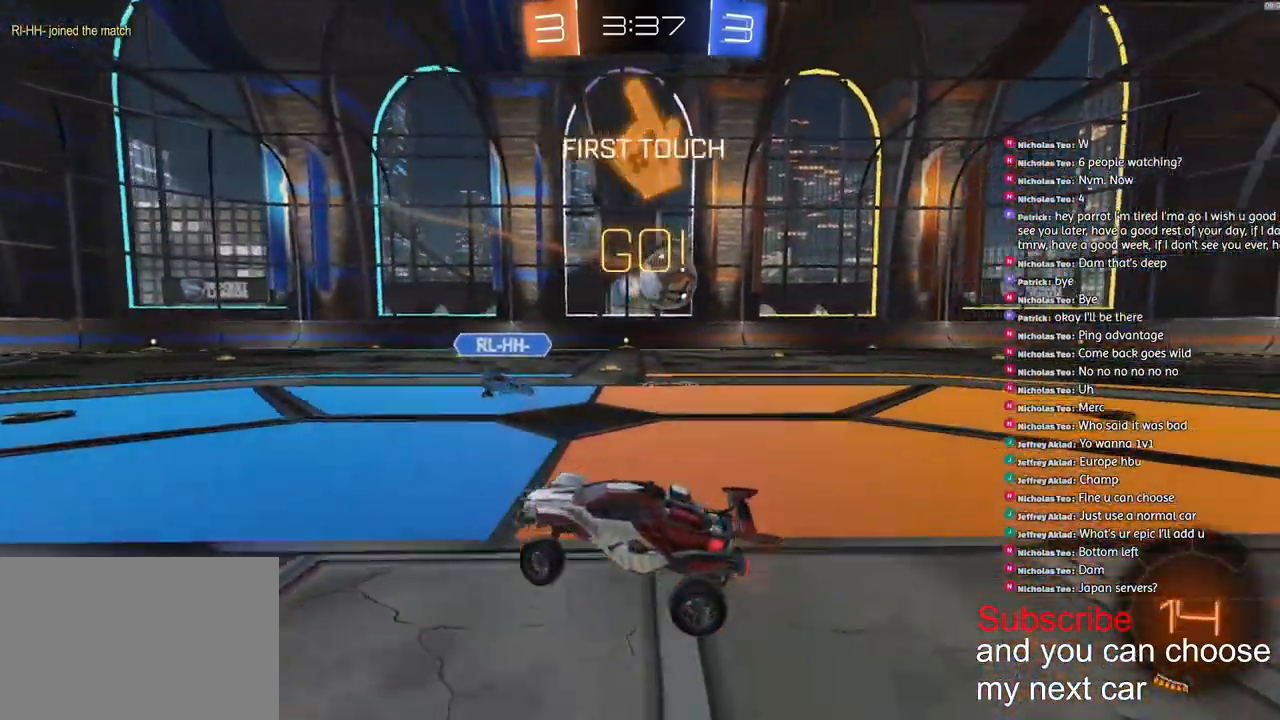
{"buttons": ["R2"], "left_stick": "up-right", "right_stick": "center", "events": [[183, "L1", "down"], [267, "L1", "up"], [383, "L1", "down"], [467, "L1", "up"]]}
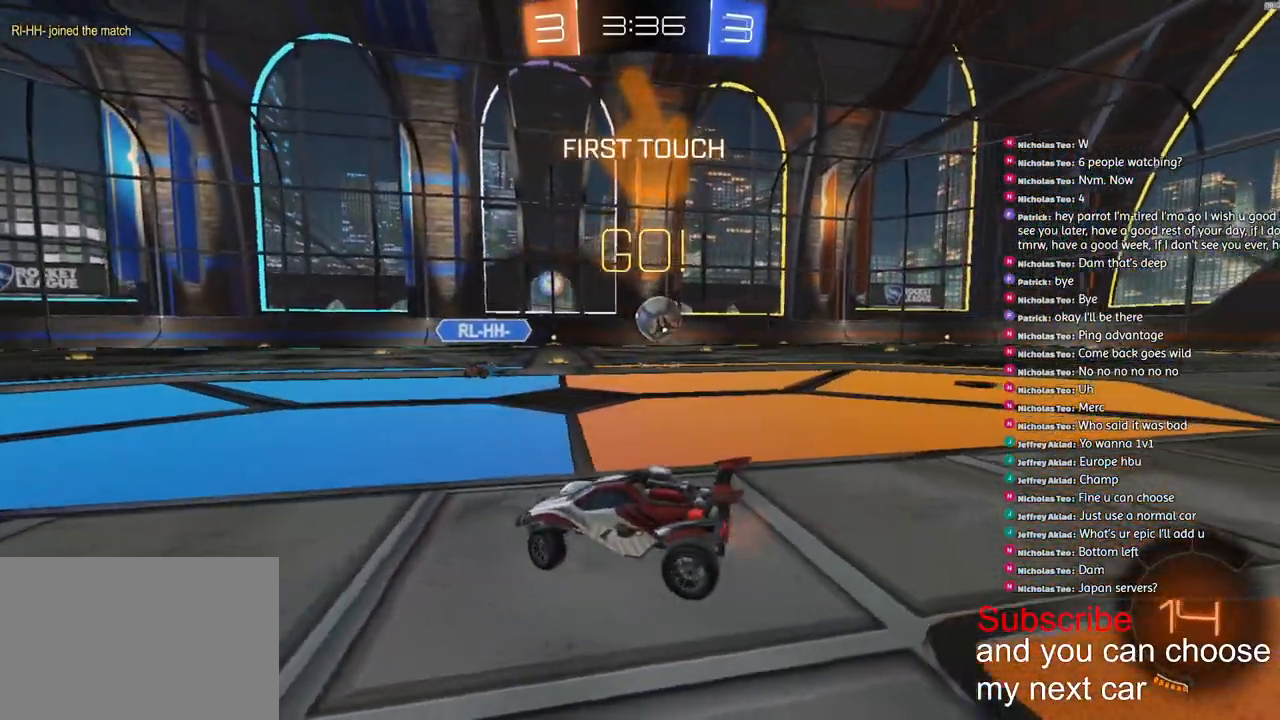
{"buttons": ["R2"], "left_stick": "right", "right_stick": "center", "events": [[333, "left_stick", "right"]]}
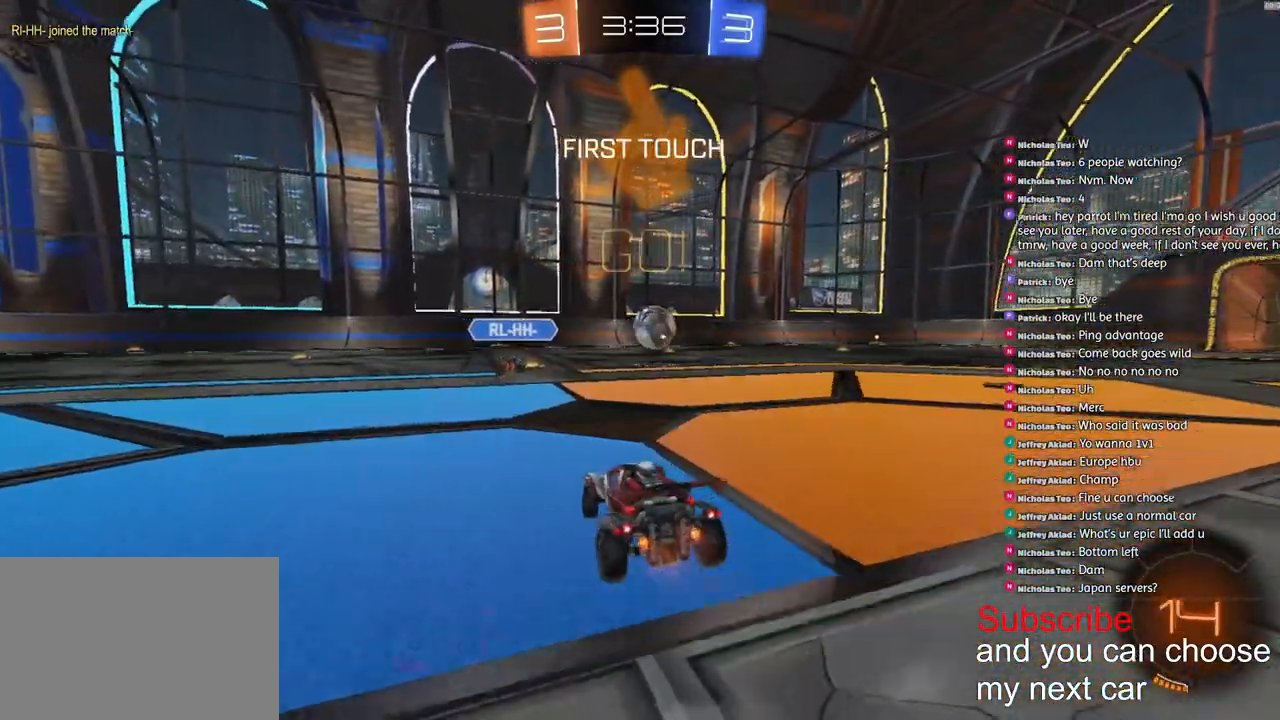
{"buttons": ["R1", "R2"], "left_stick": "right", "right_stick": "center", "events": [[267, "R1", "down"]]}
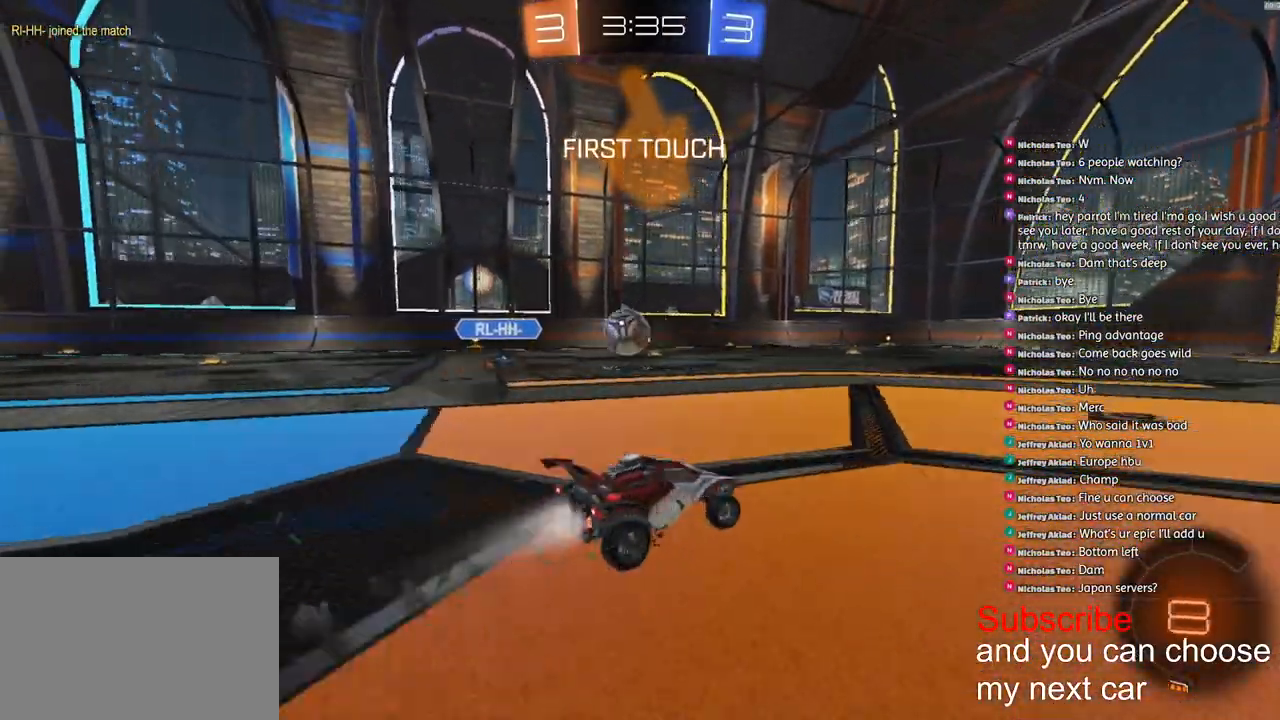
{"buttons": ["CROSS", "L1", "R1", "R2"], "left_stick": "down-left", "right_stick": "center", "events": [[167, "CROSS", "down"], [217, "left_stick", "center"], [250, "CROSS", "up"], [250, "L1", "down"], [267, "CROSS", "down"], [267, "left_stick", "up"], [350, "left_stick", "down-left"]]}
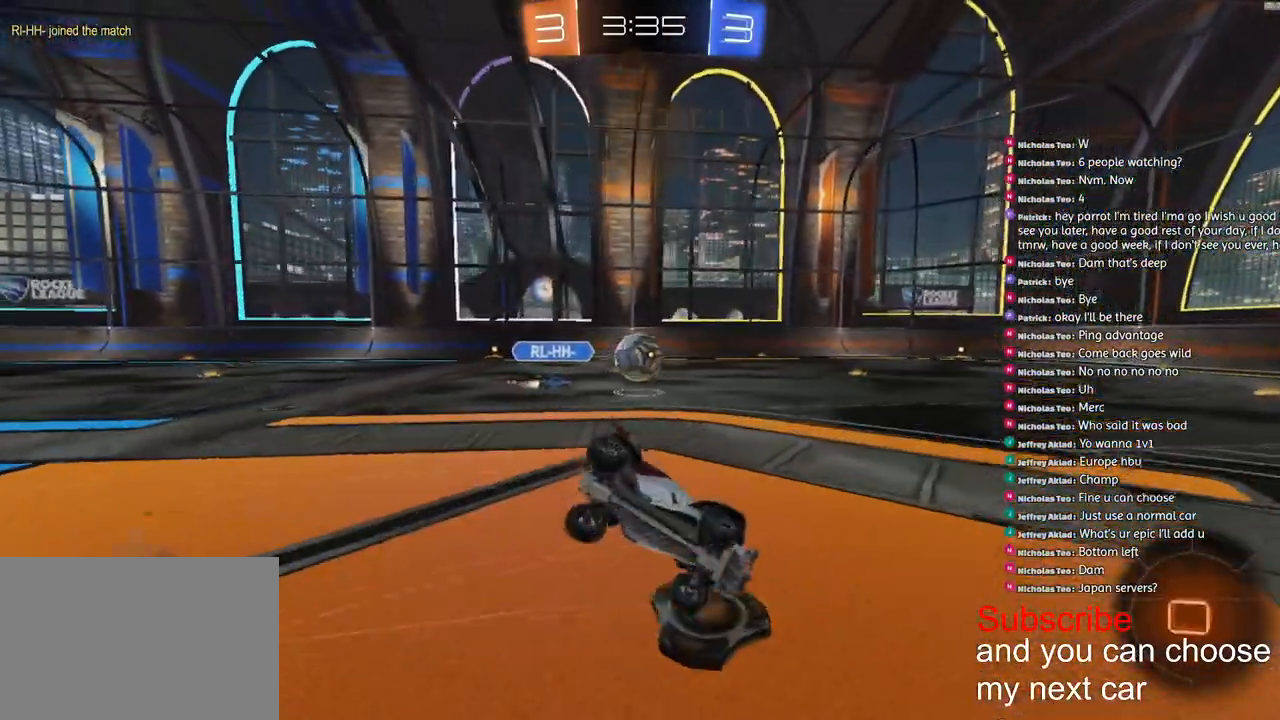
{"buttons": ["CROSS", "L1", "R1", "R2"], "left_stick": "left", "right_stick": "center", "events": [[367, "left_stick", "left"]]}
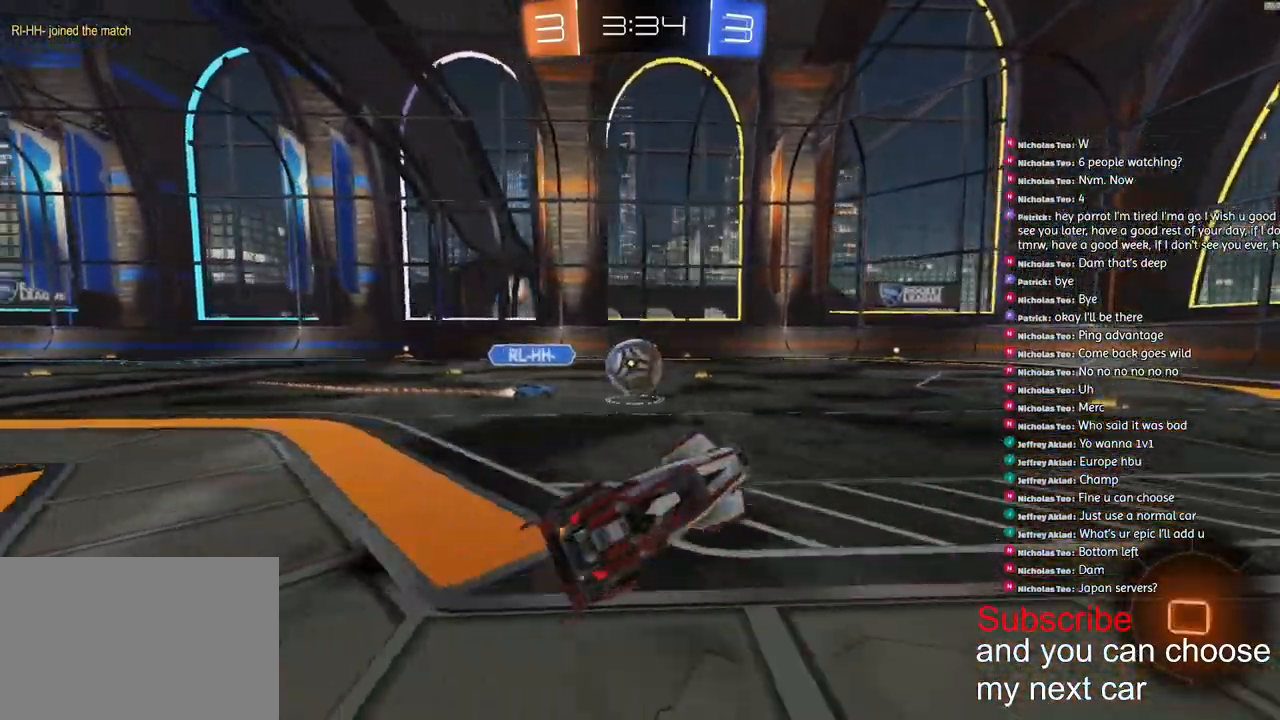
{"buttons": ["R1", "R2"], "left_stick": "center", "right_stick": "center", "events": [[17, "L1", "up"], [33, "CROSS", "up"], [33, "left_stick", "center"]]}
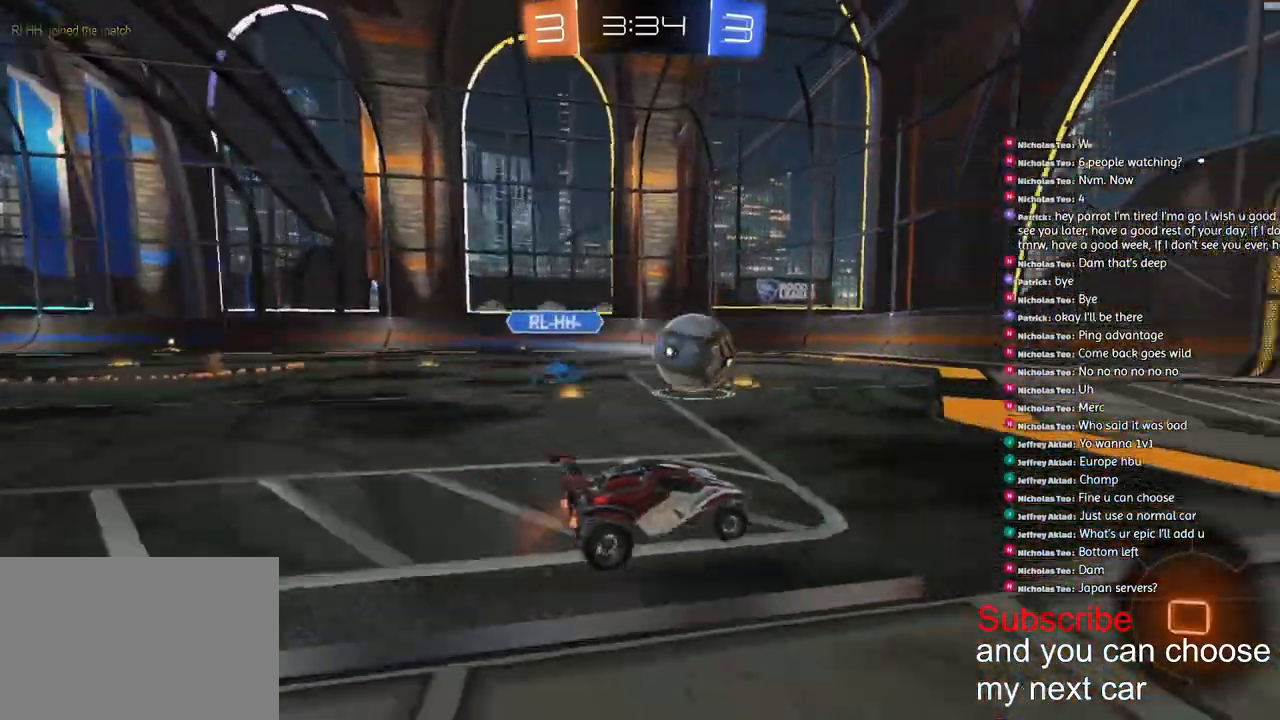
{"buttons": ["TRIANGLE", "R1", "R2"], "left_stick": "down", "right_stick": "center", "events": [[200, "CROSS", "down"], [300, "left_stick", "down"], [367, "CROSS", "up"], [400, "TRIANGLE", "down"]]}
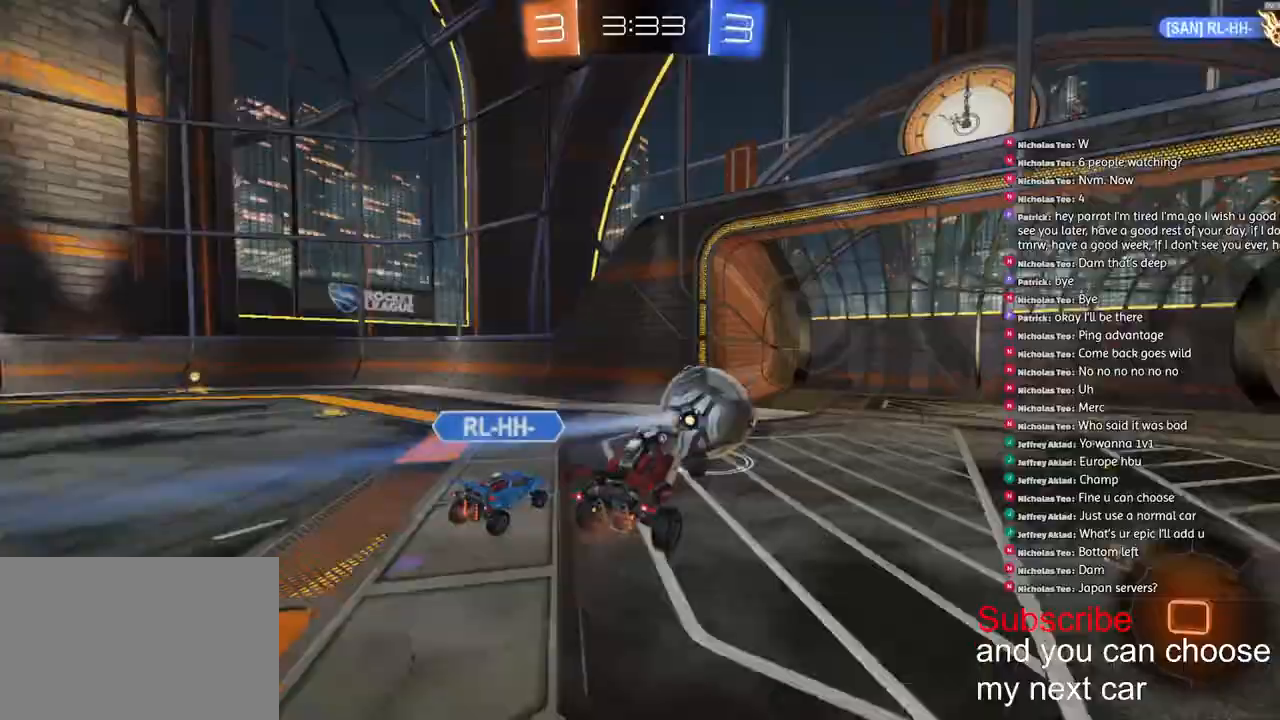
{"buttons": ["CROSS", "R1", "R2"], "left_stick": "down-right", "right_stick": "center", "events": [[50, "left_stick", "down-right"], [133, "TRIANGLE", "up"], [267, "left_stick", "up"], [283, "CROSS", "down"], [450, "left_stick", "down-right"]]}
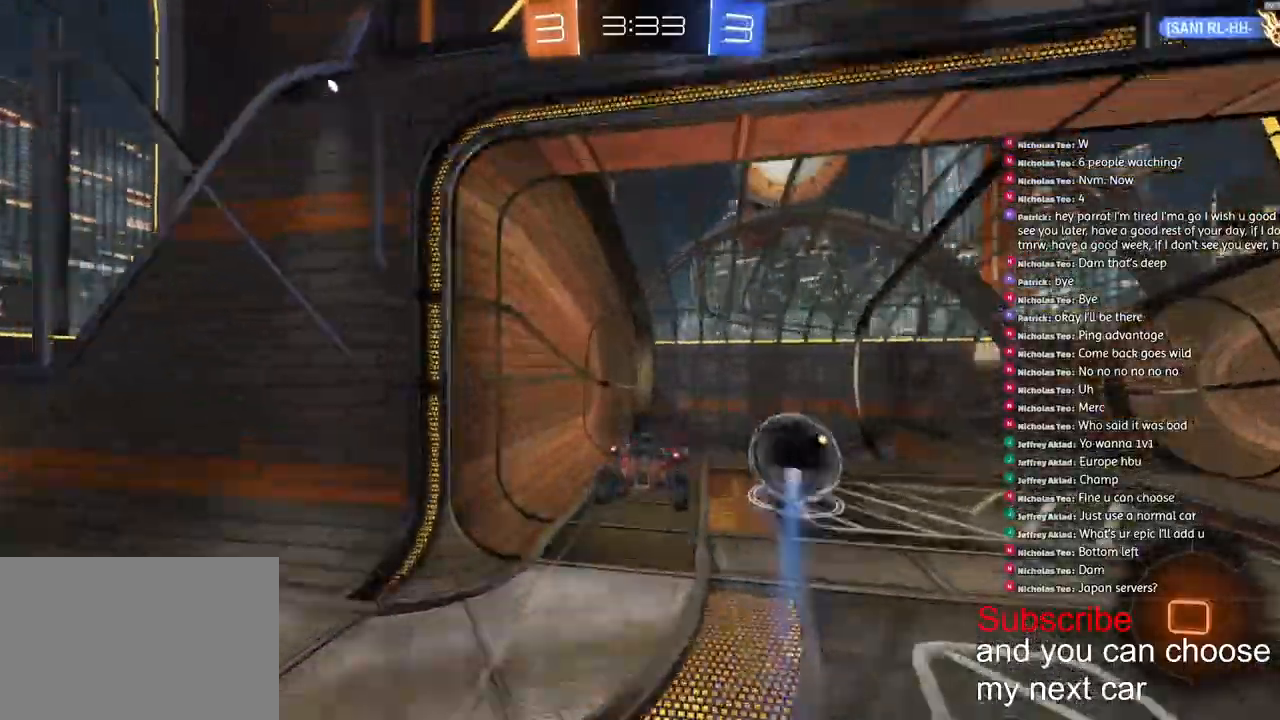
{"buttons": ["TRIANGLE", "R1", "R2"], "left_stick": "down", "right_stick": "up-right", "events": [[117, "CROSS", "up"], [200, "left_stick", "down"], [217, "TRIANGLE", "down"], [250, "right_stick", "up-right"]]}
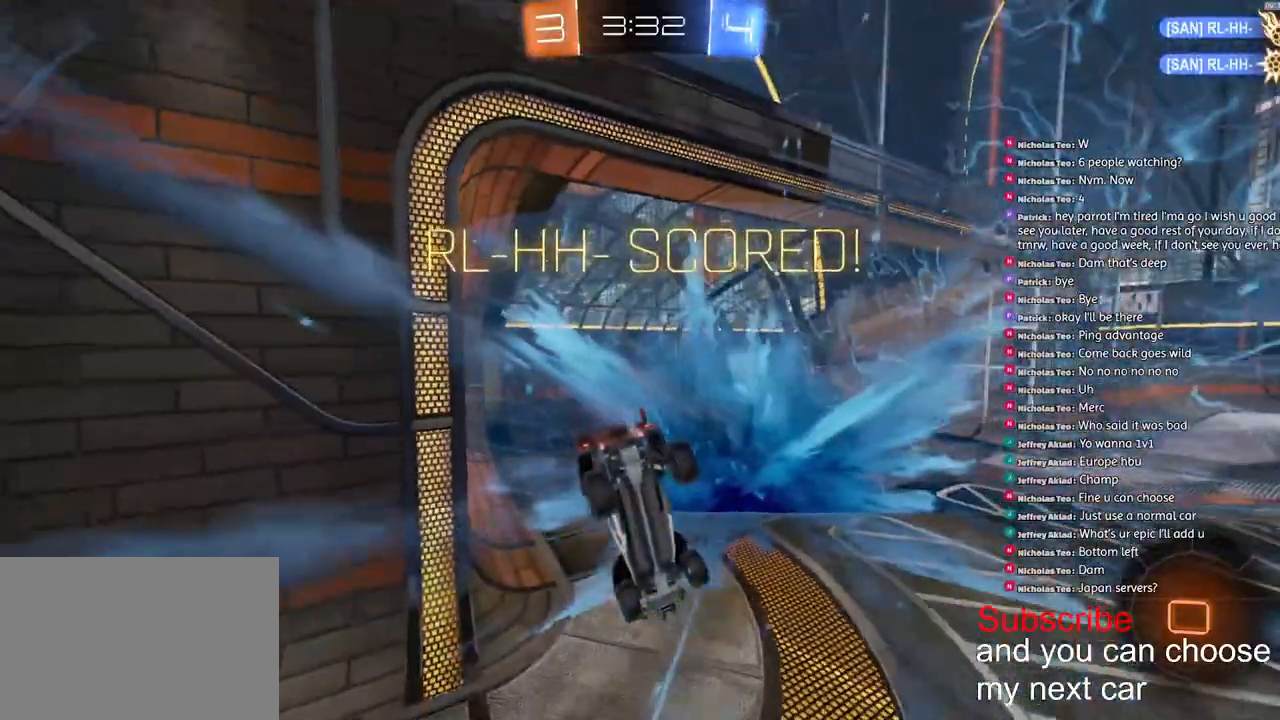
{"buttons": ["R1", "R2"], "left_stick": "down", "right_stick": "up-right", "events": [[367, "TRIANGLE", "up"]]}
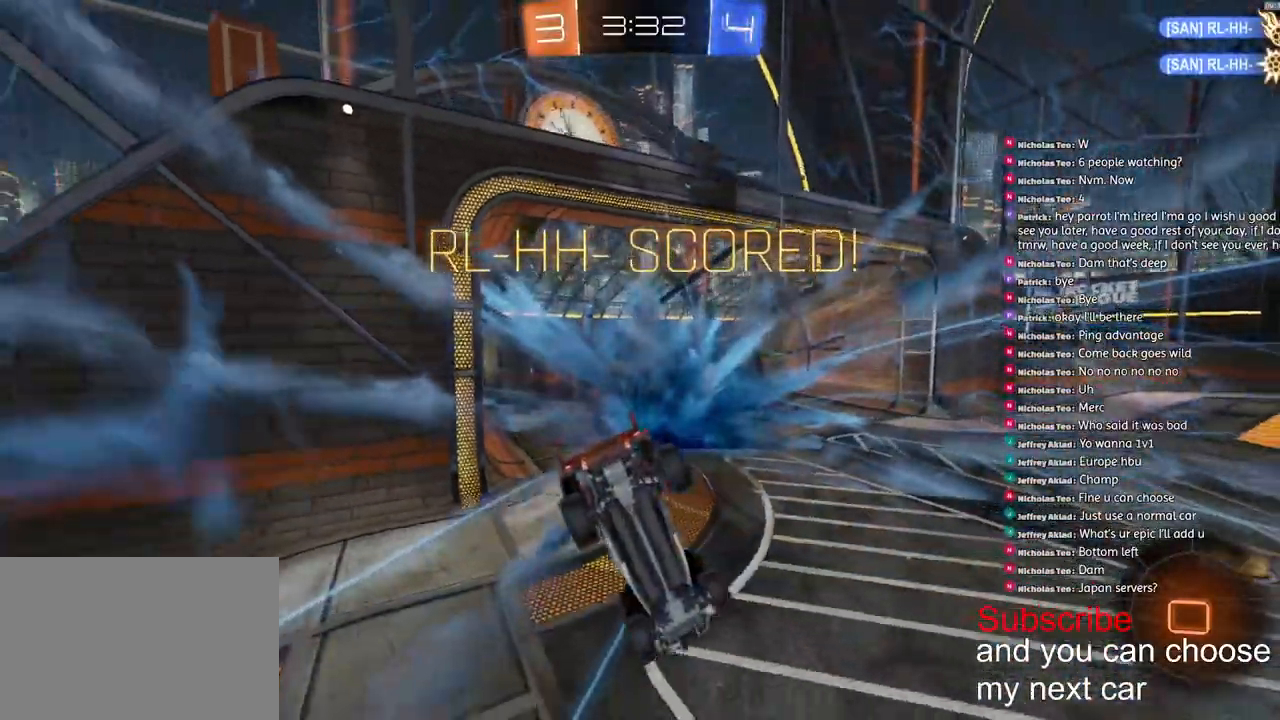
{"buttons": ["SQUARE", "L1", "R1", "R2"], "left_stick": "down-right", "right_stick": "center", "events": [[250, "right_stick", "center"], [300, "left_stick", "down-right"], [350, "SQUARE", "down"], [433, "L1", "down"]]}
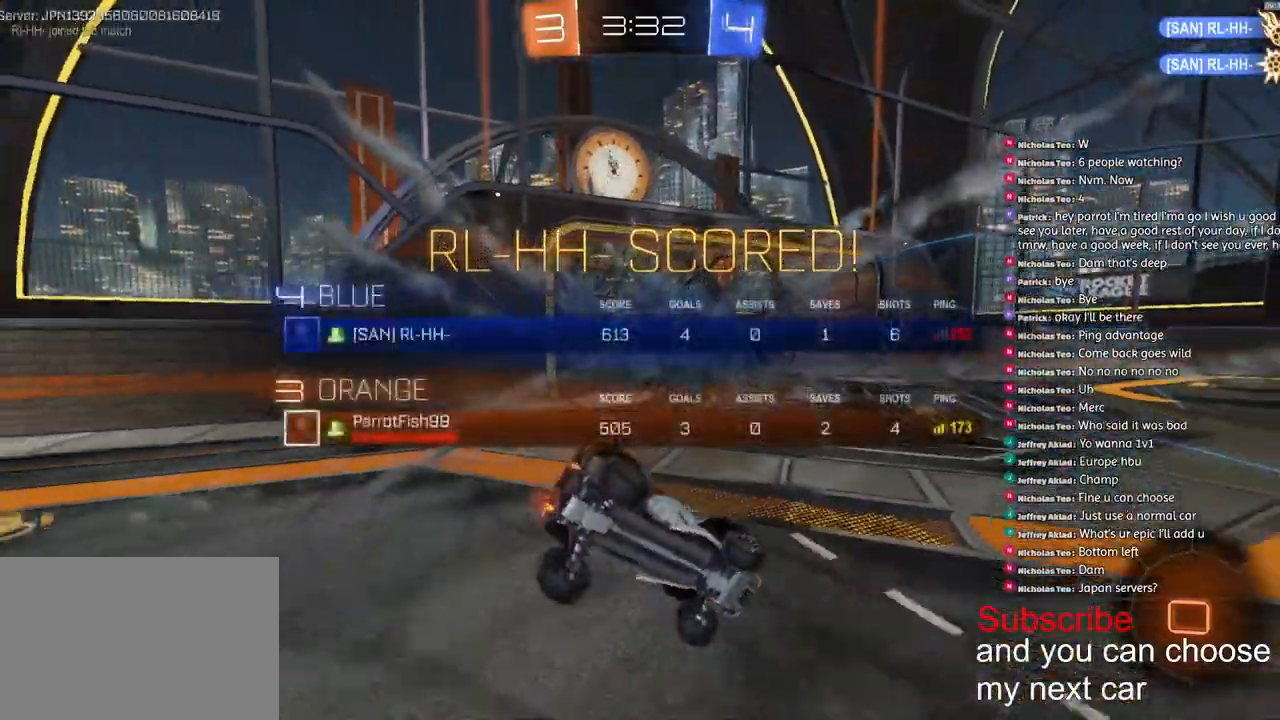
{"buttons": ["SQUARE", "L1", "R1", "R2"], "left_stick": "down-right", "right_stick": "up-right", "events": [[333, "CROSS", "down"], [333, "right_stick", "up-right"], [483, "CROSS", "up"]]}
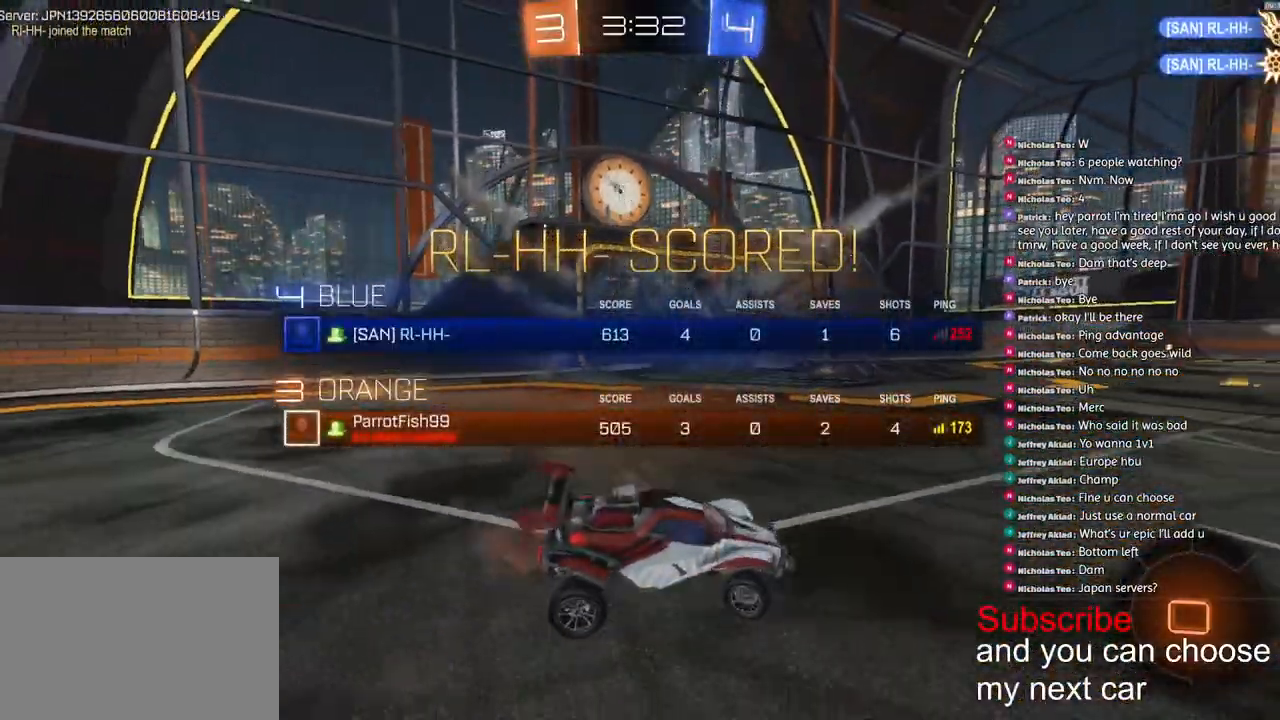
{"buttons": ["CROSS", "SQUARE", "L1", "R1", "R2"], "left_stick": "up-right", "right_stick": "up-right", "events": [[33, "CROSS", "down"], [300, "left_stick", "up-right"], [400, "CROSS", "up"], [450, "CROSS", "down"]]}
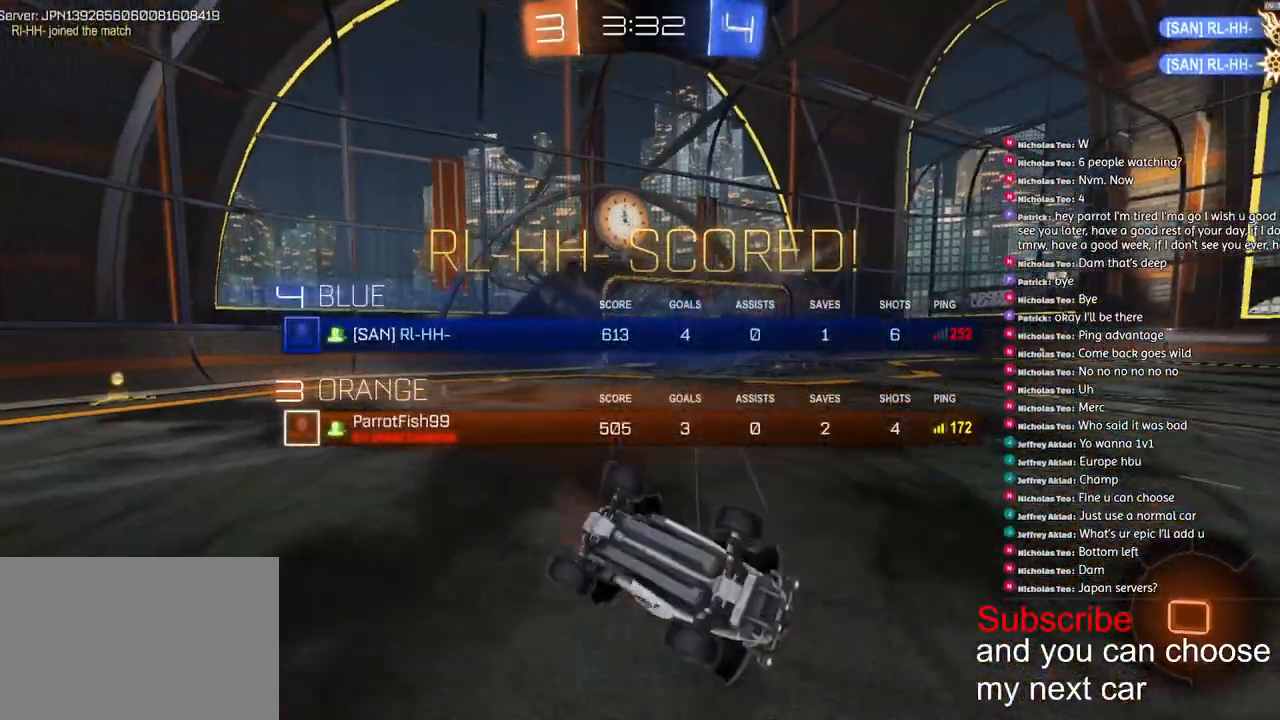
{"buttons": ["TRIANGLE", "R1", "R2"], "left_stick": "up-right", "right_stick": "up-right", "events": [[17, "CROSS", "up"], [67, "SQUARE", "up"], [167, "TRIANGLE", "down"], [183, "L1", "up"], [317, "TRIANGLE", "up"], [450, "TRIANGLE", "down"]]}
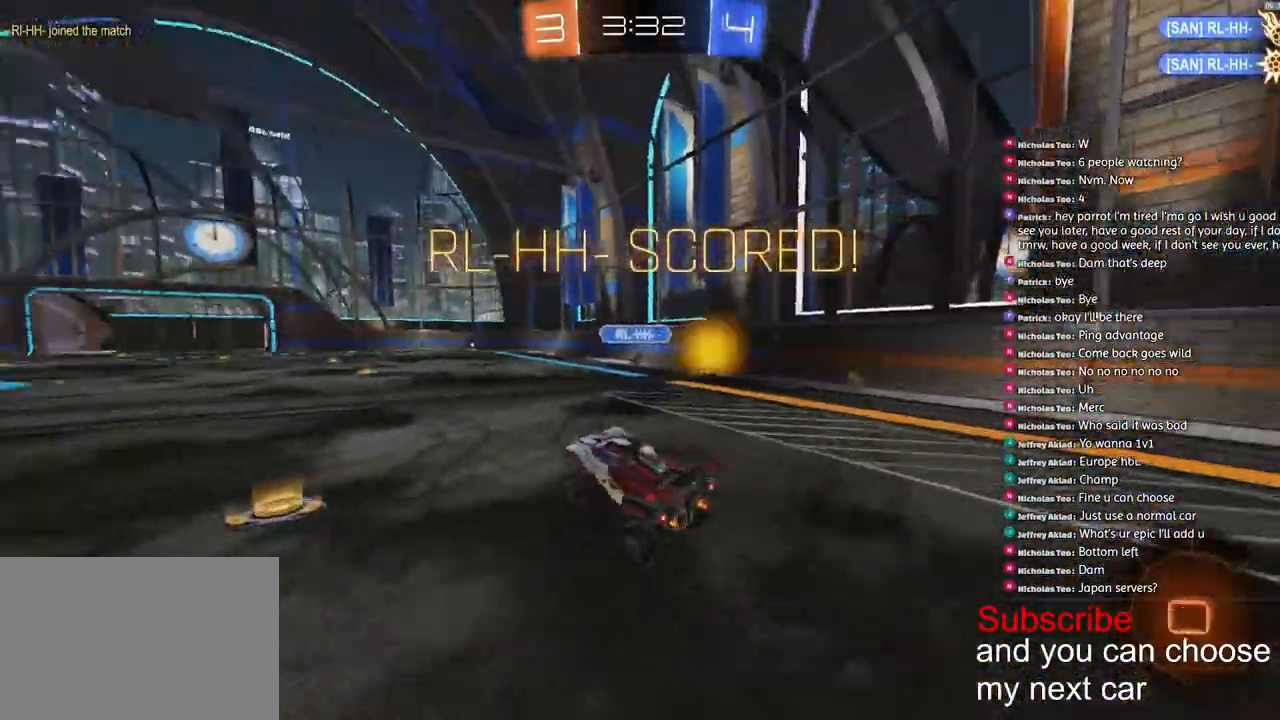
{"buttons": ["L1", "R1", "R2"], "left_stick": "up", "right_stick": "up-right", "events": [[17, "left_stick", "right"], [67, "TRIANGLE", "up"], [350, "CROSS", "down"], [433, "L1", "down"], [450, "CROSS", "up"], [450, "left_stick", "up"]]}
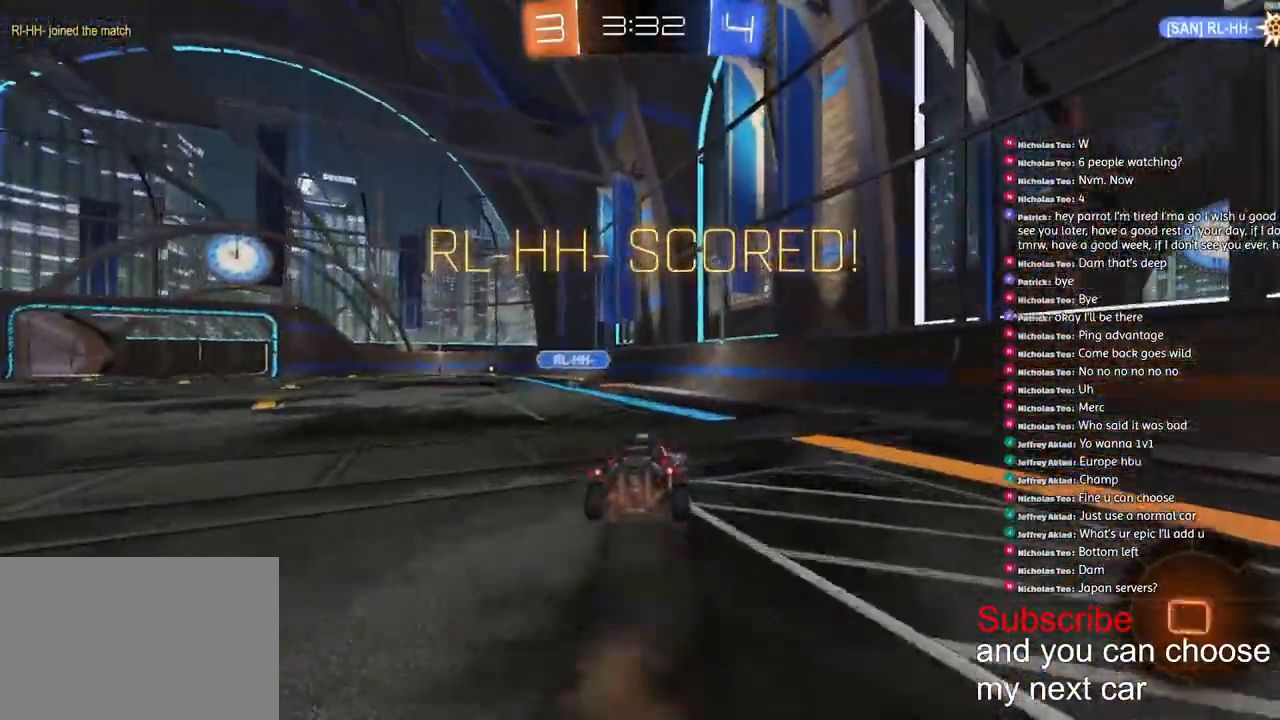
{"buttons": ["CROSS", "L1"], "left_stick": "left", "right_stick": "up-right", "events": [[33, "CROSS", "down"], [167, "left_stick", "down"], [183, "CROSS", "up"], [317, "CROSS", "down"], [350, "R2", "up"], [383, "R1", "up"], [400, "CROSS", "up"], [400, "left_stick", "down-left"], [483, "CROSS", "down"], [500, "left_stick", "left"]]}
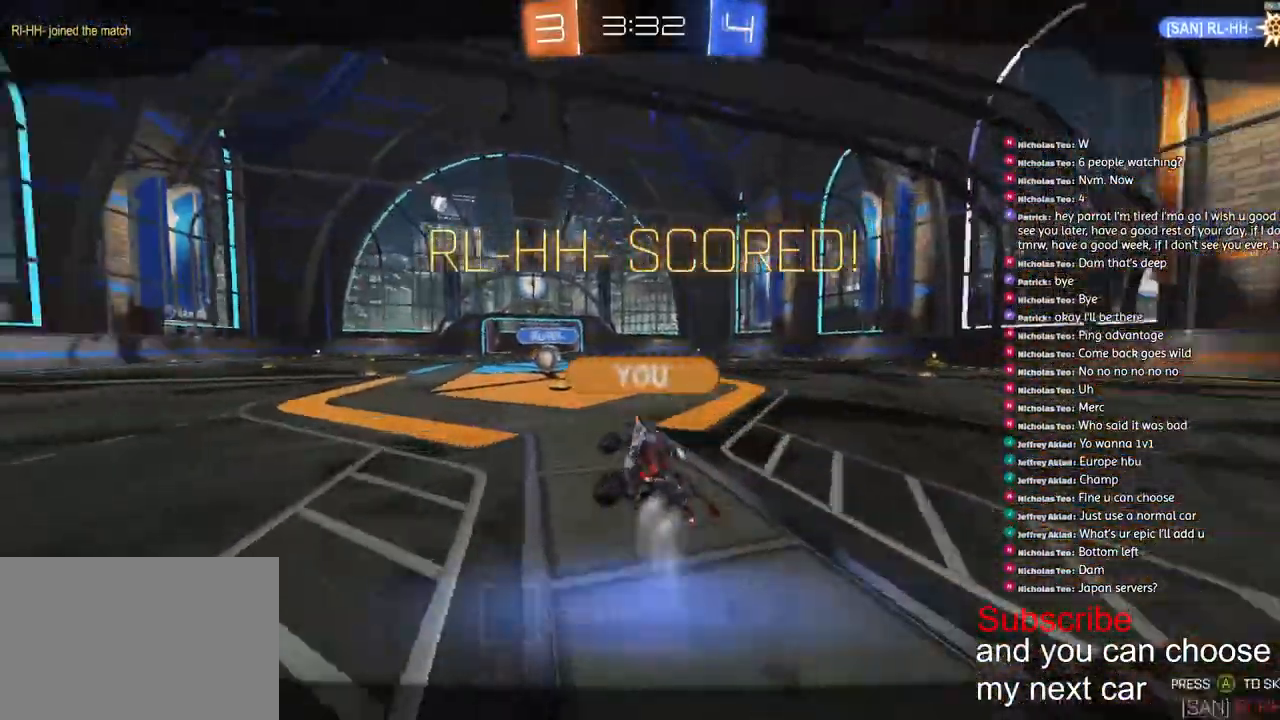
{"buttons": [], "left_stick": "center", "right_stick": "center", "events": [[67, "CROSS", "up"], [333, "L1", "up"], [400, "left_stick", "center"], [483, "right_stick", "center"]]}
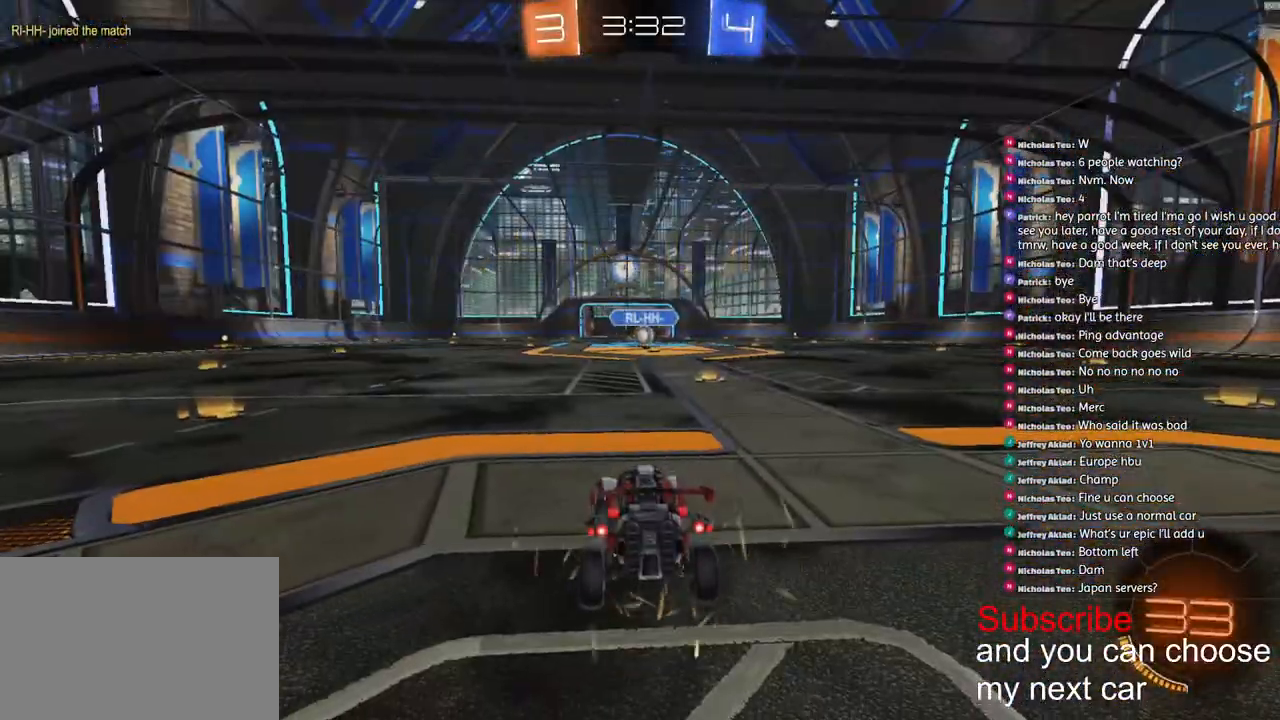
{"buttons": ["R1", "R2"], "left_stick": "left", "right_stick": "center", "events": [[100, "left_stick", "left"], [217, "SQUARE", "down"], [283, "left_stick", "up-right"], [450, "R1", "down"], [467, "R2", "down"], [500, "SQUARE", "up"], [500, "left_stick", "left"]]}
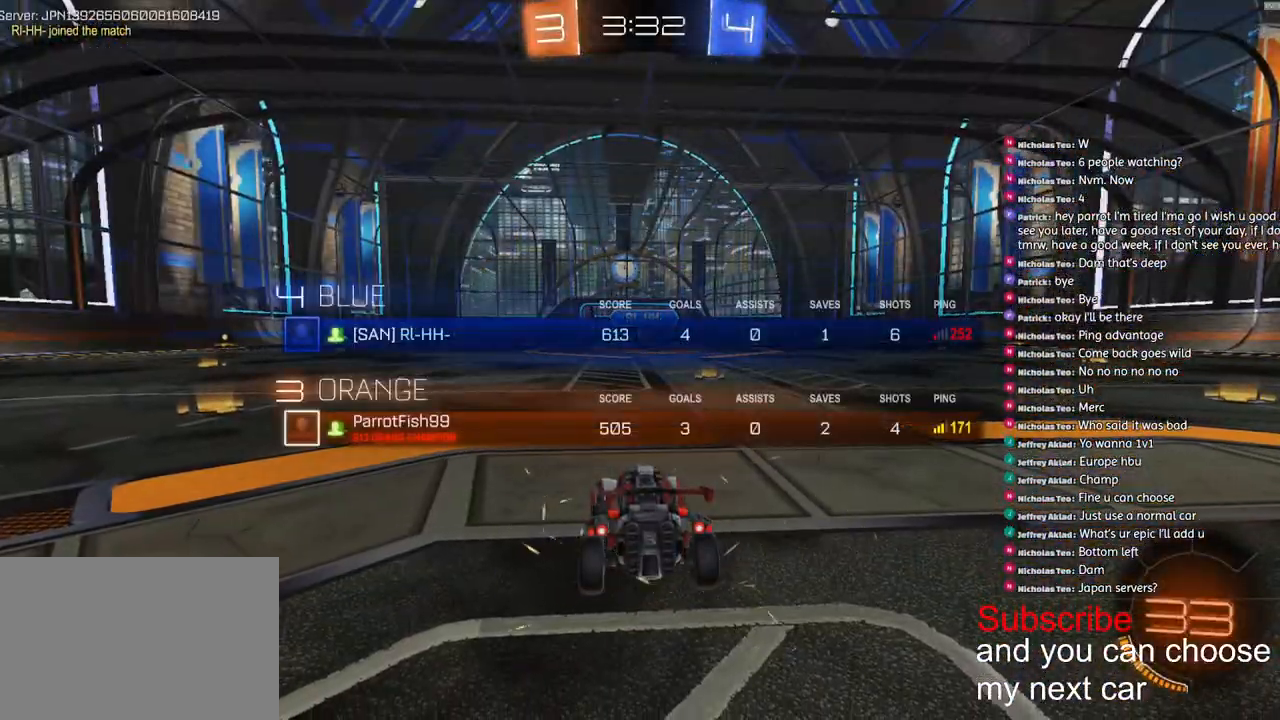
{"buttons": ["R1", "R2"], "left_stick": "center", "right_stick": "down-left", "events": [[100, "left_stick", "center"], [383, "R3", "down"], [433, "R3", "up"], [433, "right_stick", "up-right"], [500, "right_stick", "down-left"]]}
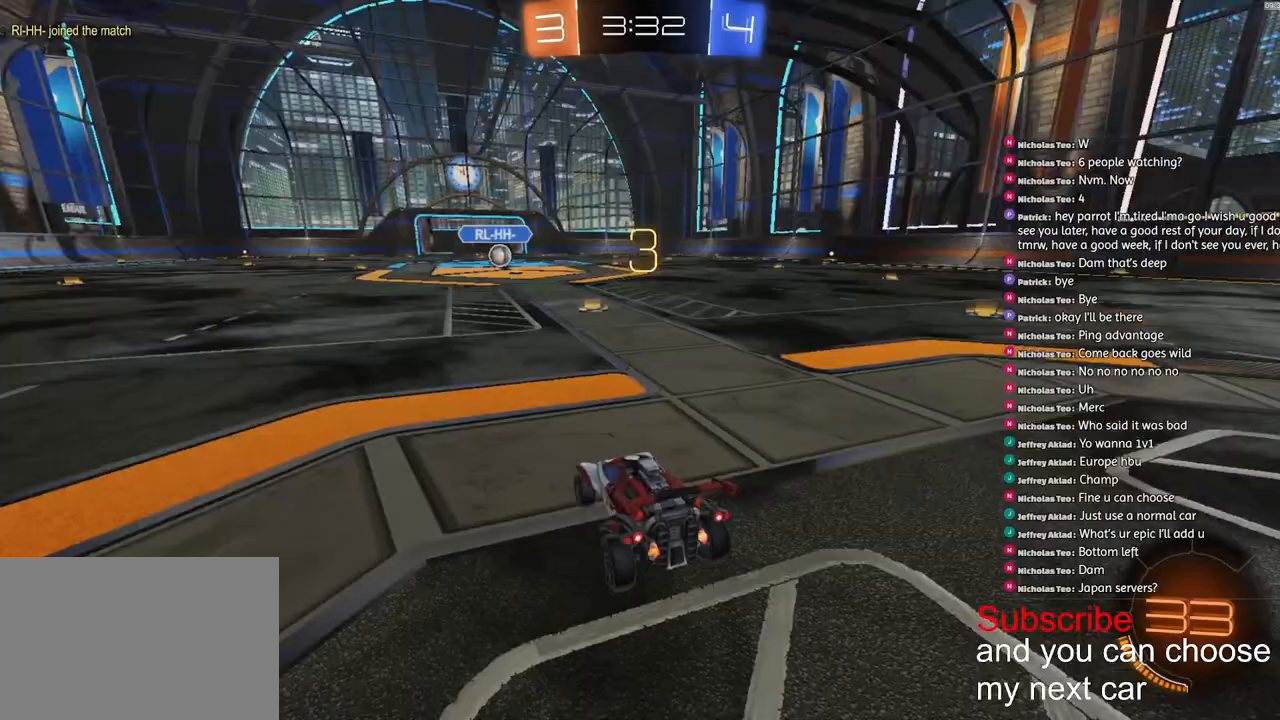
{"buttons": ["SQUARE", "R1", "R2"], "left_stick": "center", "right_stick": "center", "events": [[17, "right_stick", "center"], [100, "SQUARE", "down"]]}
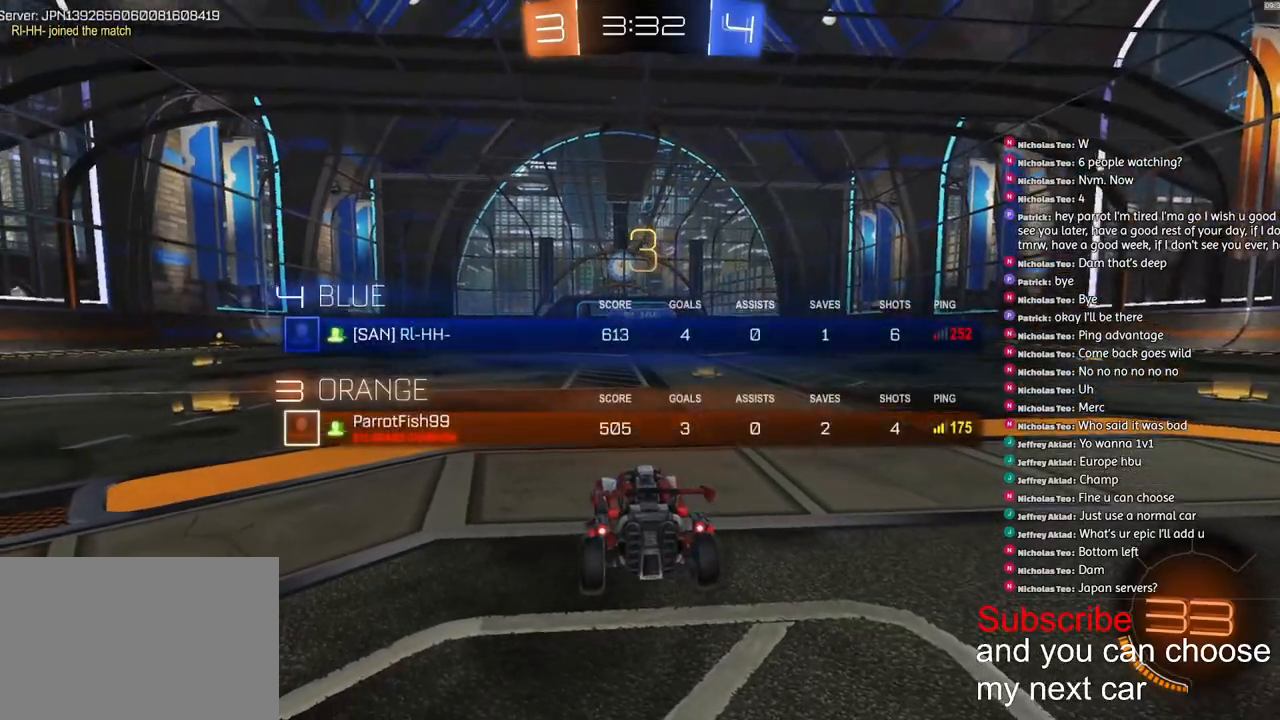
{"buttons": ["R1", "R2"], "left_stick": "center", "right_stick": "center", "events": [[450, "SQUARE", "up"]]}
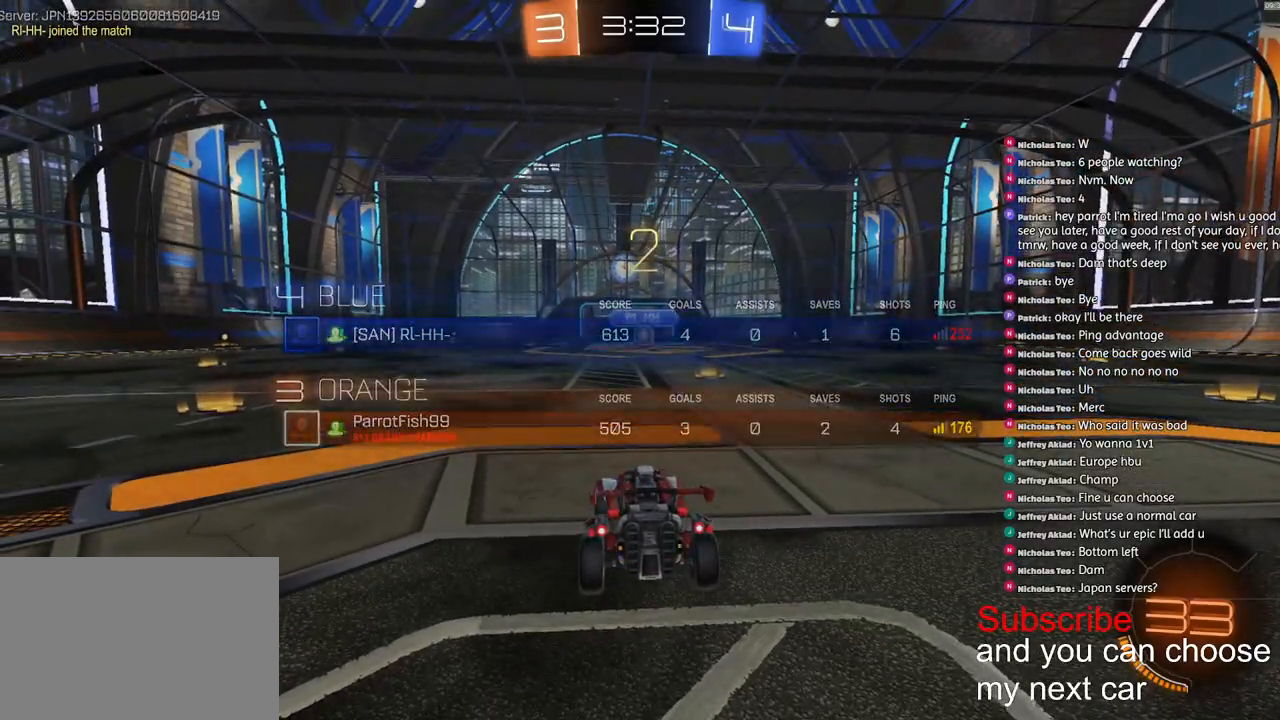
{"buttons": ["R1", "R2"], "left_stick": "center", "right_stick": "center", "events": []}
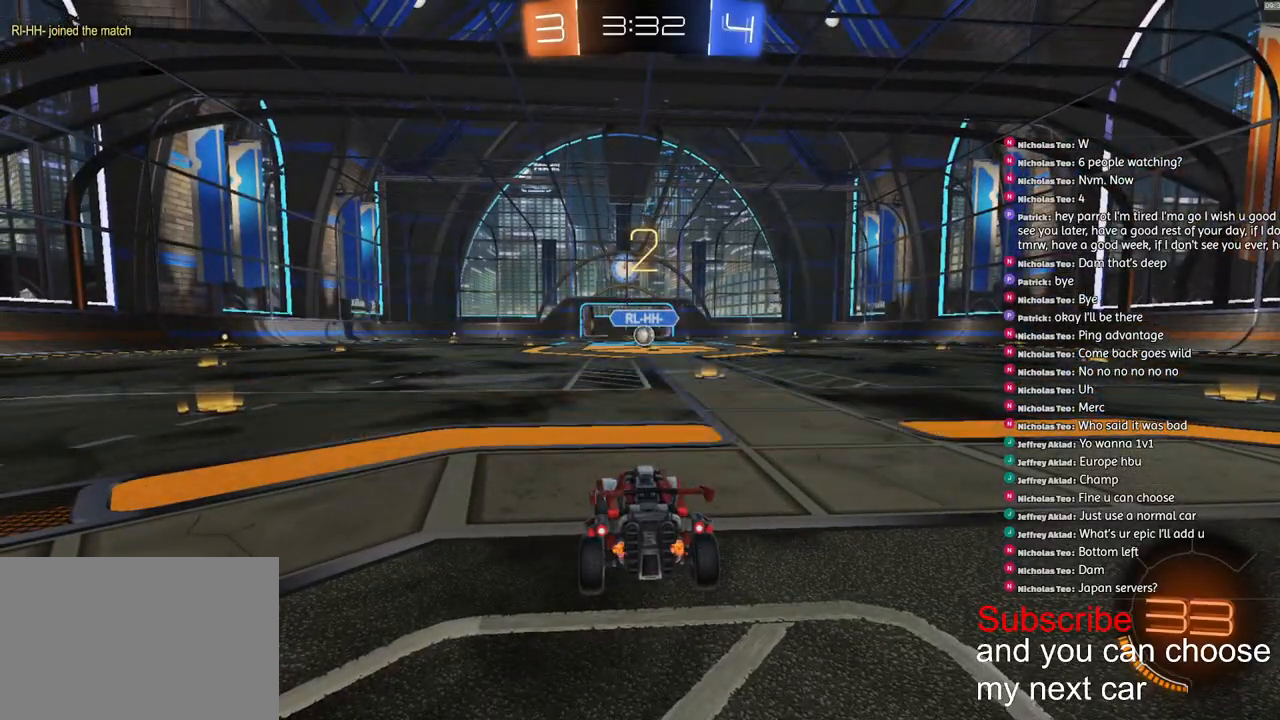
{"buttons": ["R1", "R2"], "left_stick": "center", "right_stick": "center", "events": []}
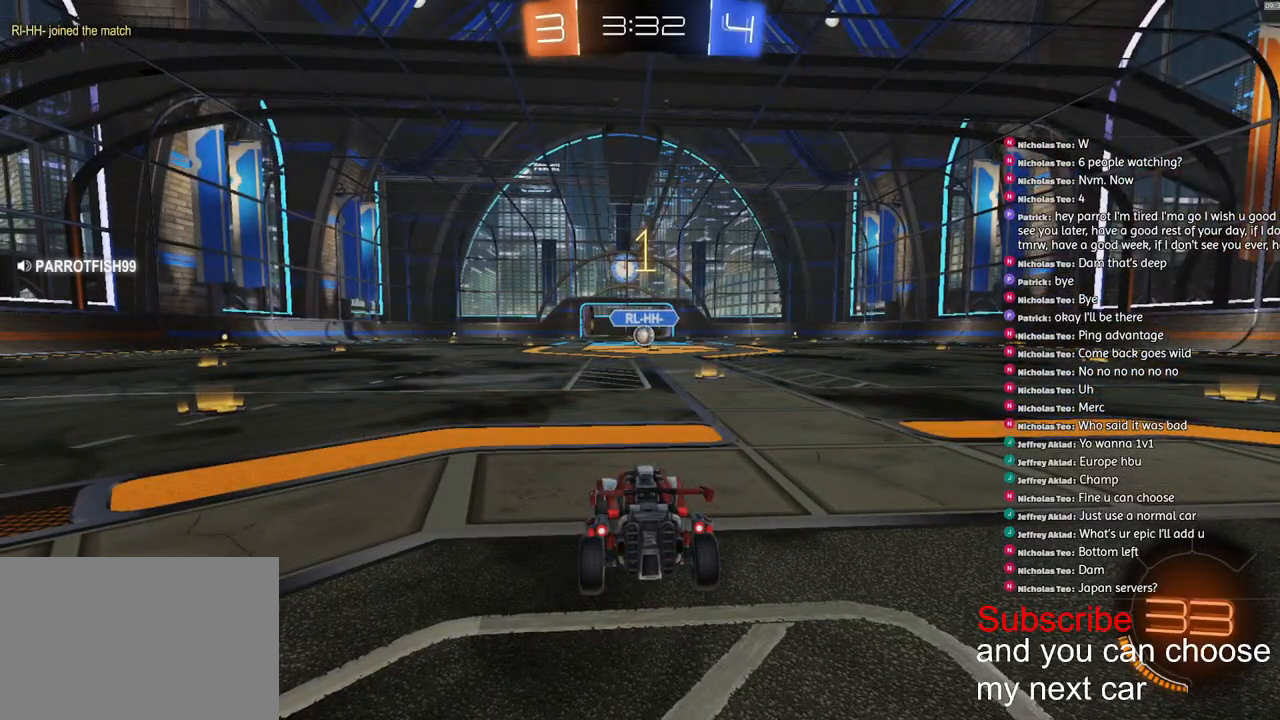
{"buttons": ["R1", "R2"], "left_stick": "right", "right_stick": "center", "events": [[433, "left_stick", "right"]]}